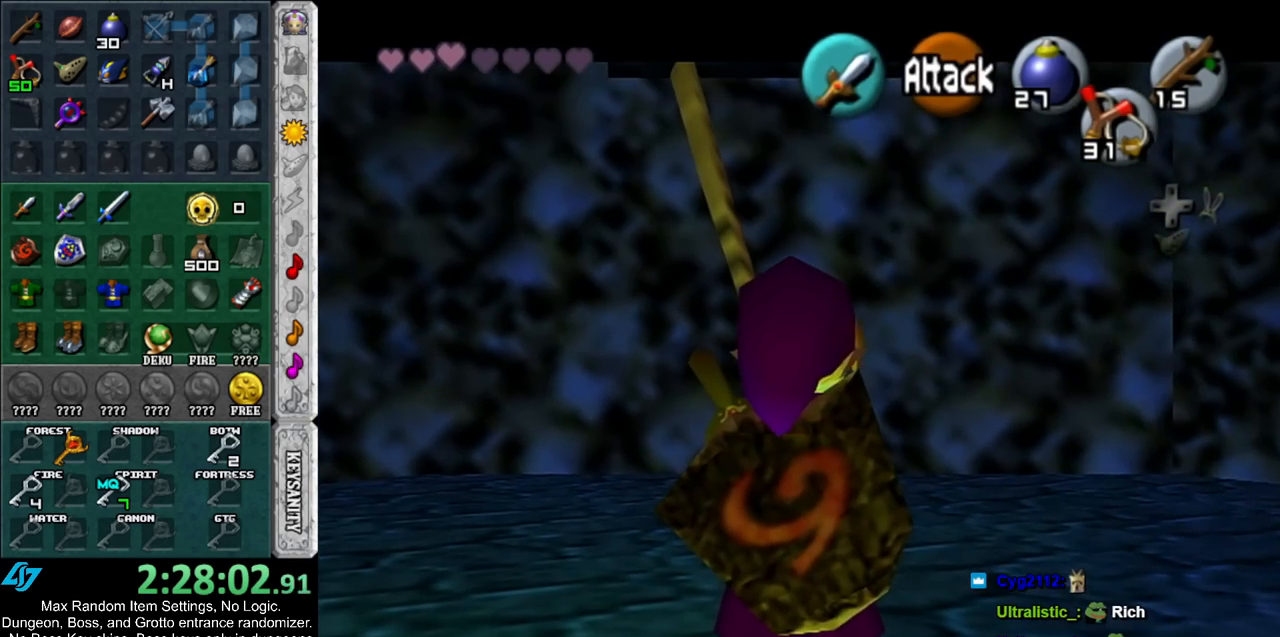
Gameplay with a controller (Nintendo layout); each line is a JSON object with the inputs held at the frame after it. "events" lists button and stick changes between this image and that frame as [ms after this image, input, new state], when the widget could be followed in between. Not read: L3 R3.
{"buttons": ["L1"], "left_stick": "center", "right_stick": "center", "events": []}
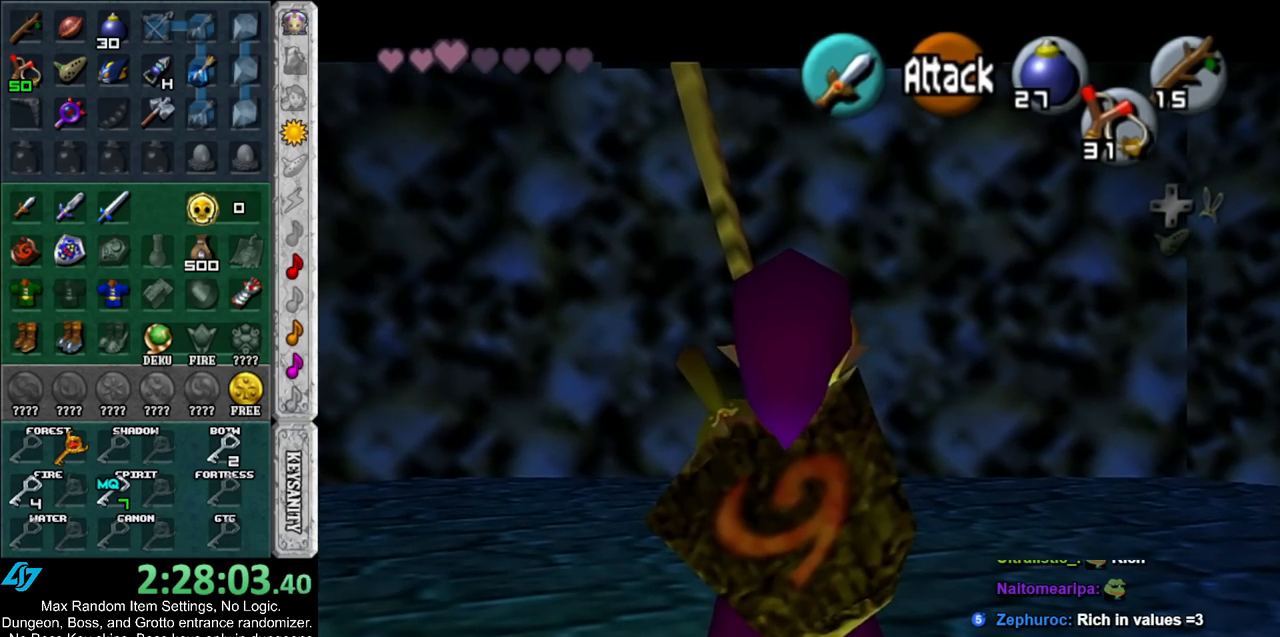
{"buttons": ["L1"], "left_stick": "center", "right_stick": "center", "events": [[133, "left_stick", "down"], [467, "left_stick", "center"]]}
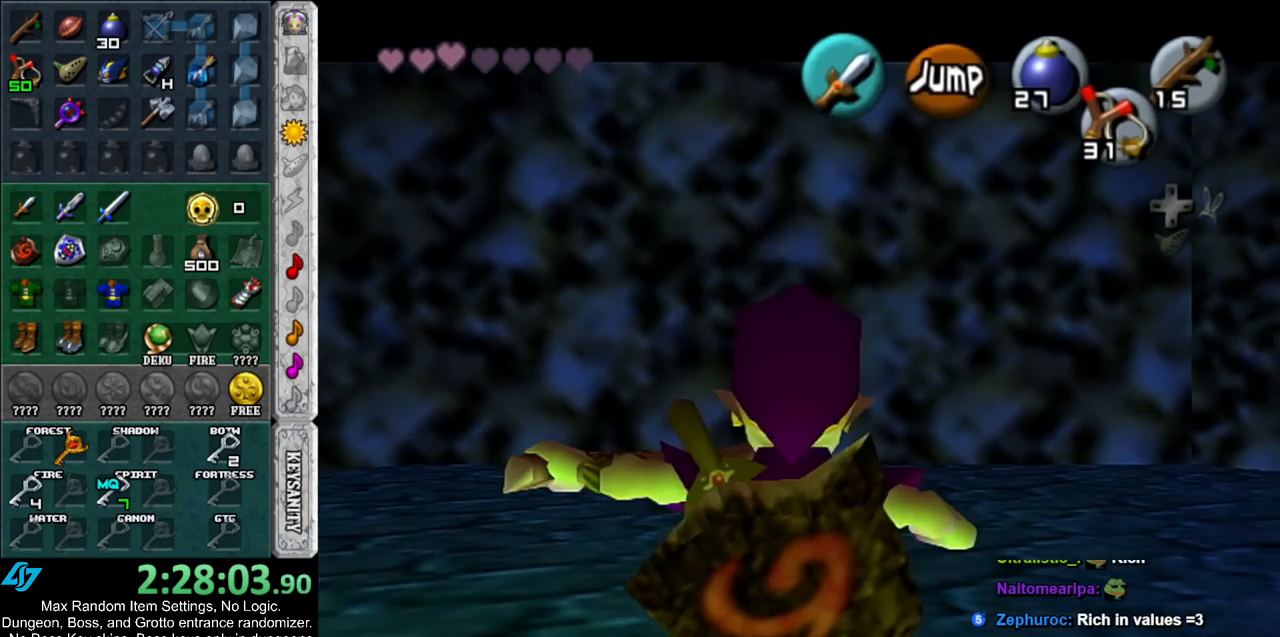
{"buttons": ["L1"], "left_stick": "center", "right_stick": "center", "events": [[150, "X", "down"], [250, "X", "up"], [350, "X", "down"], [400, "X", "up"]]}
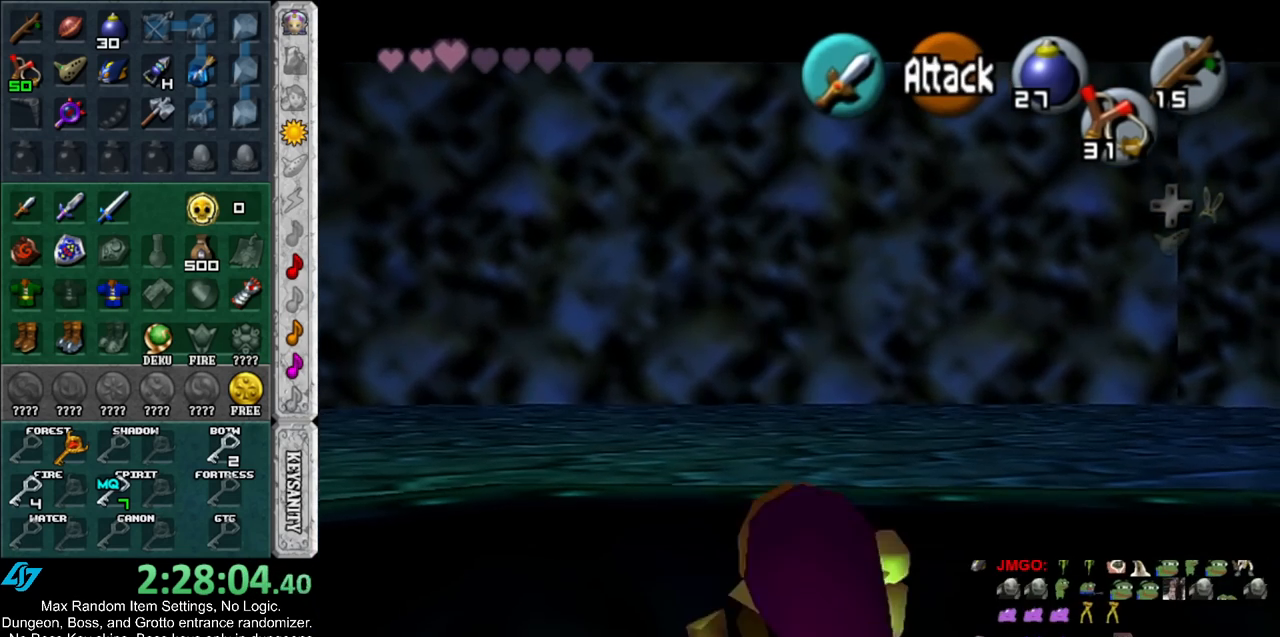
{"buttons": ["R1"], "left_stick": "center", "right_stick": "center", "events": [[17, "X", "down"], [67, "X", "up"], [150, "L1", "up"], [467, "R1", "down"]]}
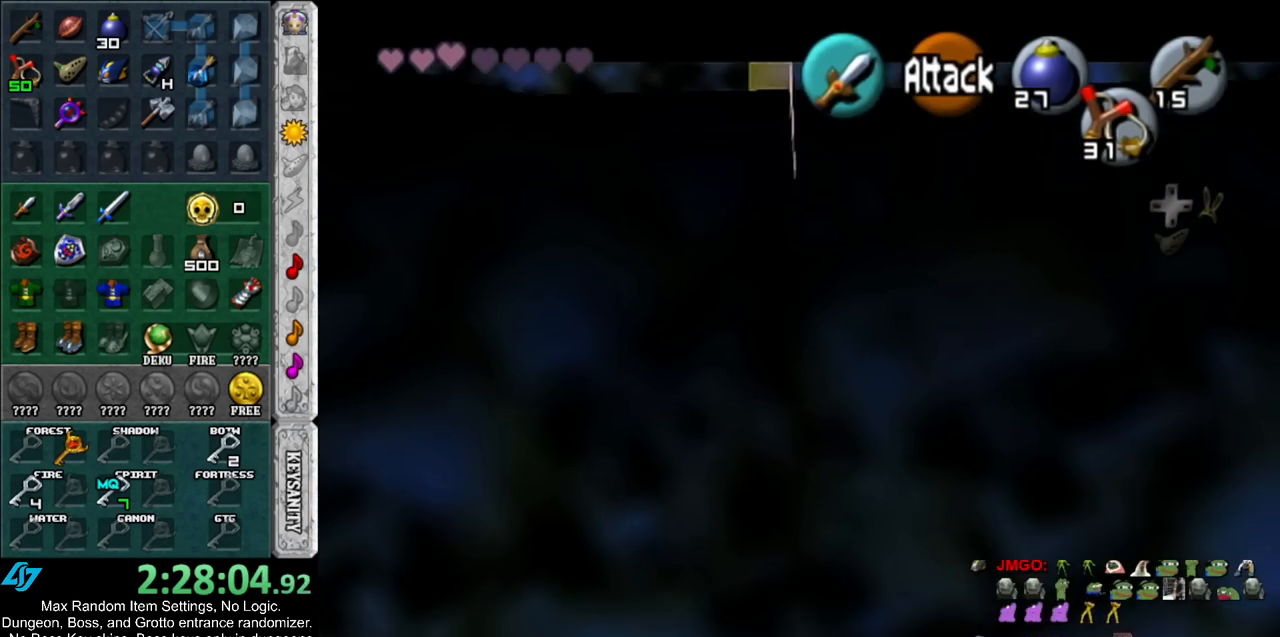
{"buttons": ["R1"], "left_stick": "center", "right_stick": "center", "events": []}
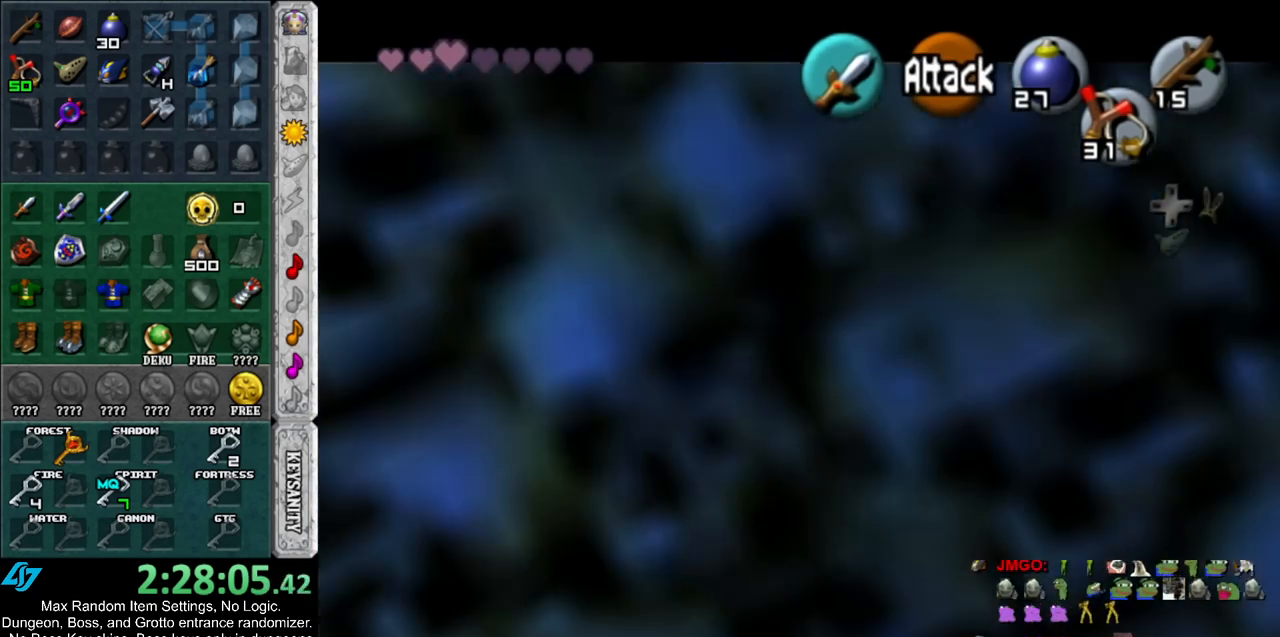
{"buttons": ["R1"], "left_stick": "center", "right_stick": "center", "events": []}
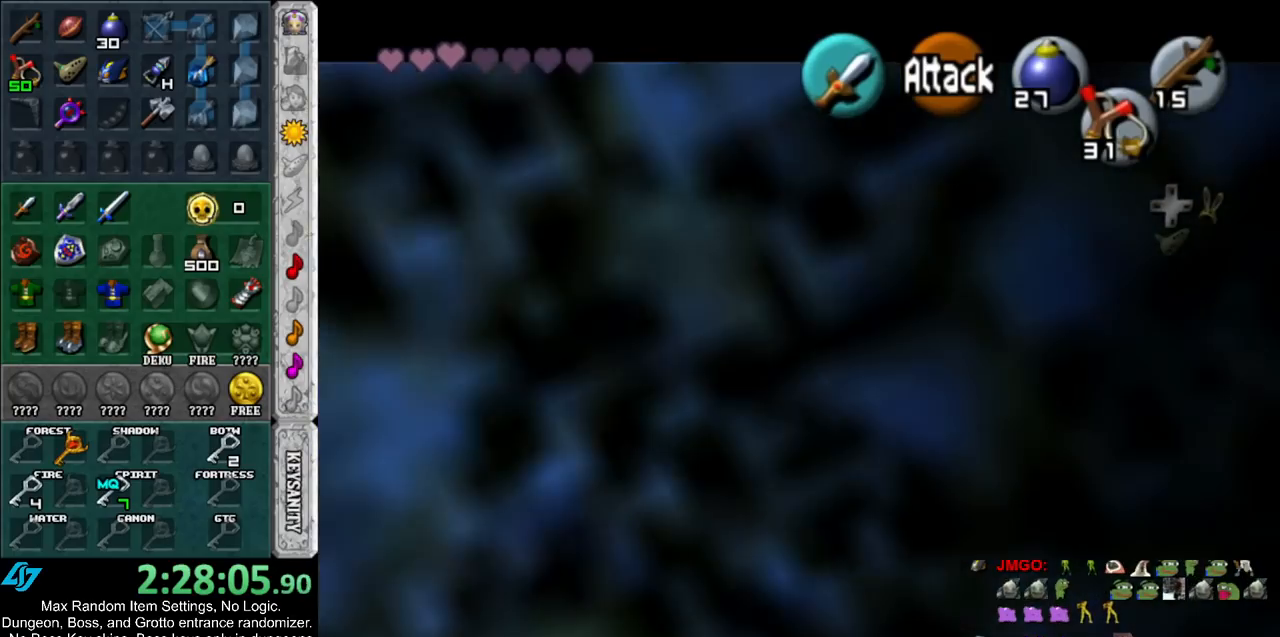
{"buttons": ["R1"], "left_stick": "center", "right_stick": "center", "events": []}
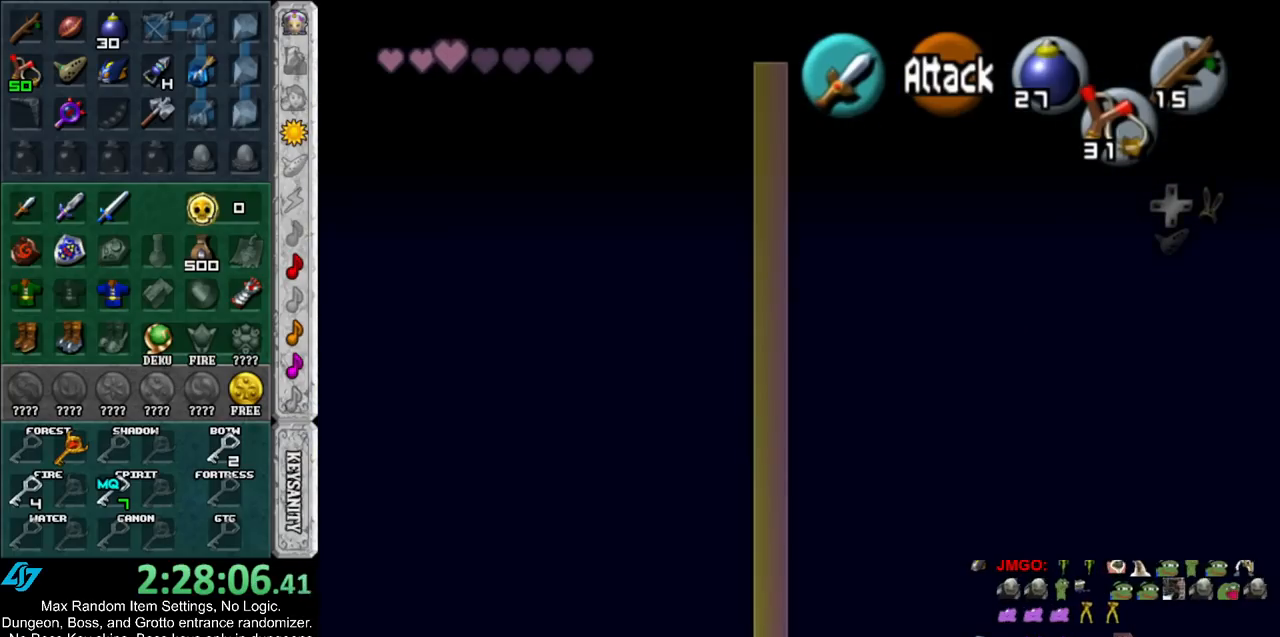
{"buttons": ["R1"], "left_stick": "center", "right_stick": "center", "events": []}
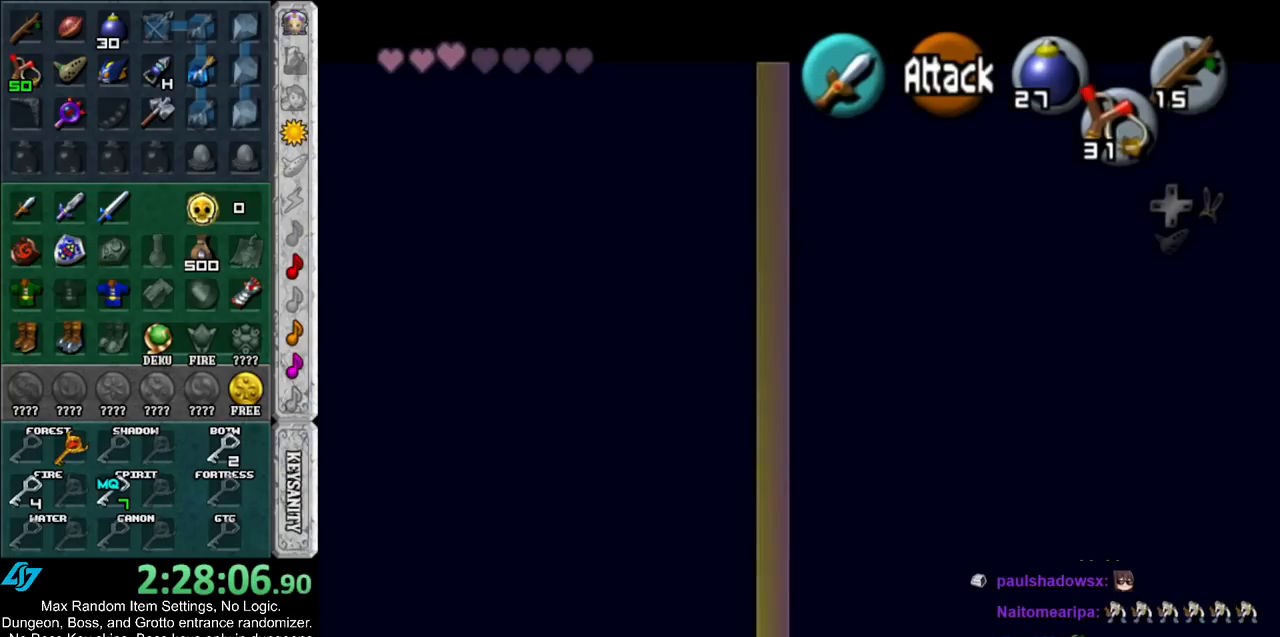
{"buttons": ["R1"], "left_stick": "center", "right_stick": "center", "events": []}
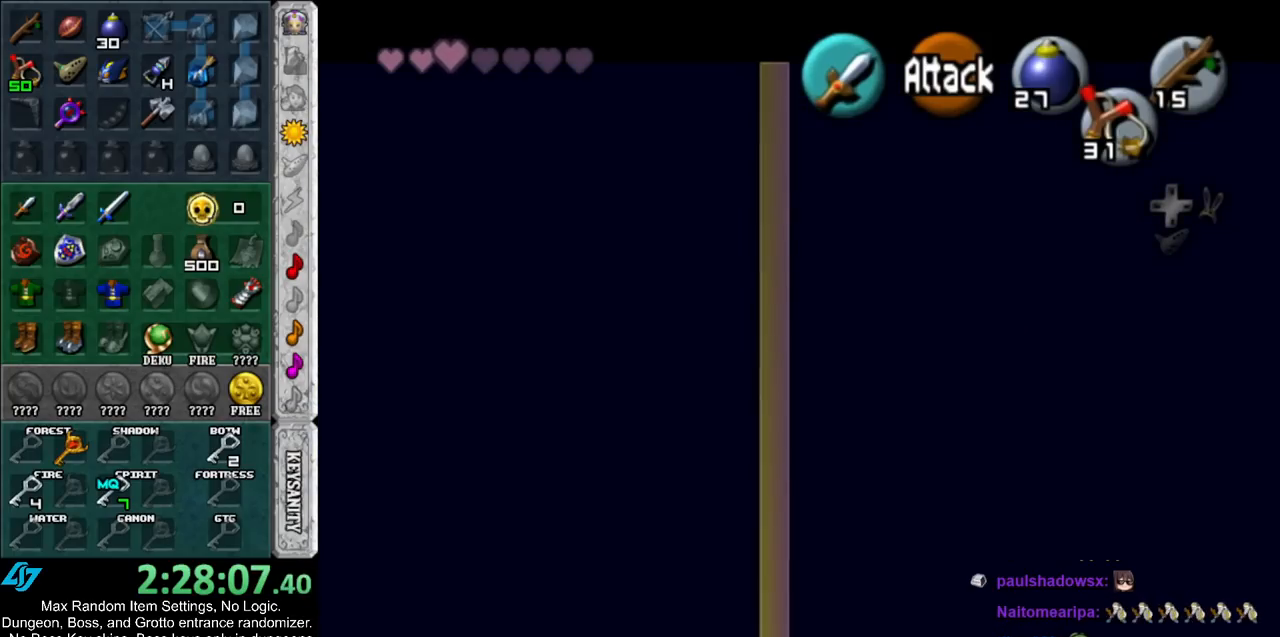
{"buttons": ["R1"], "left_stick": "center", "right_stick": "center", "events": []}
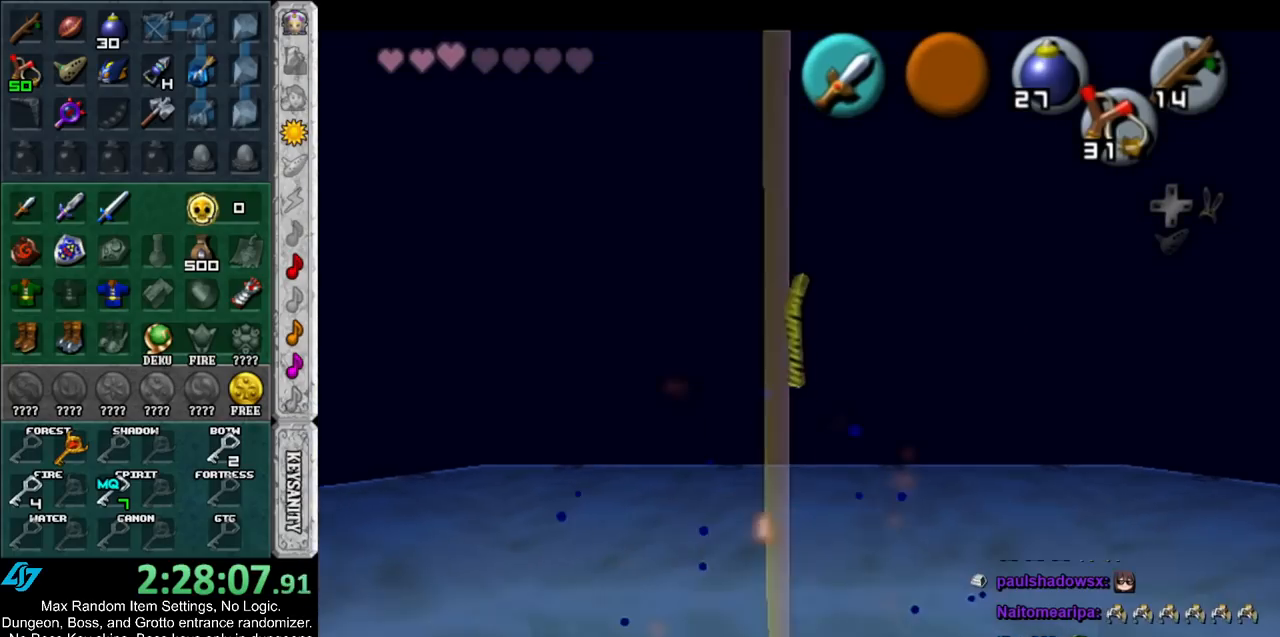
{"buttons": ["B", "R1"], "left_stick": "center", "right_stick": "center", "events": [[433, "B", "down"]]}
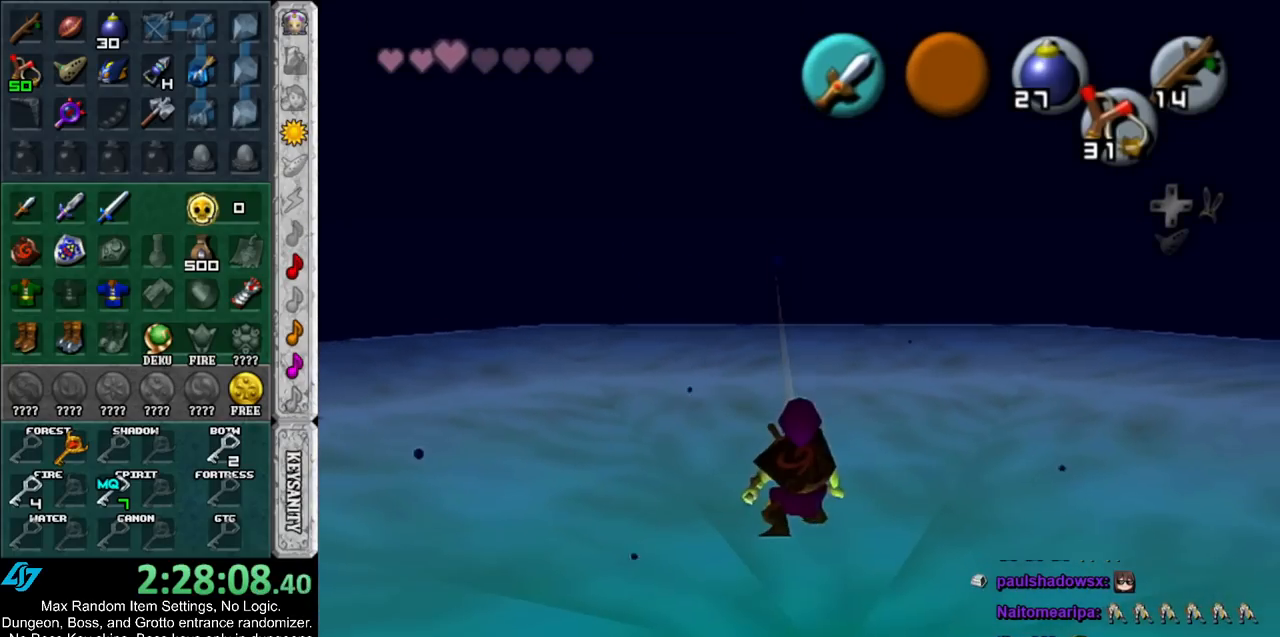
{"buttons": ["R1"], "left_stick": "center", "right_stick": "center", "events": [[100, "B", "up"], [350, "B", "down"], [500, "B", "up"]]}
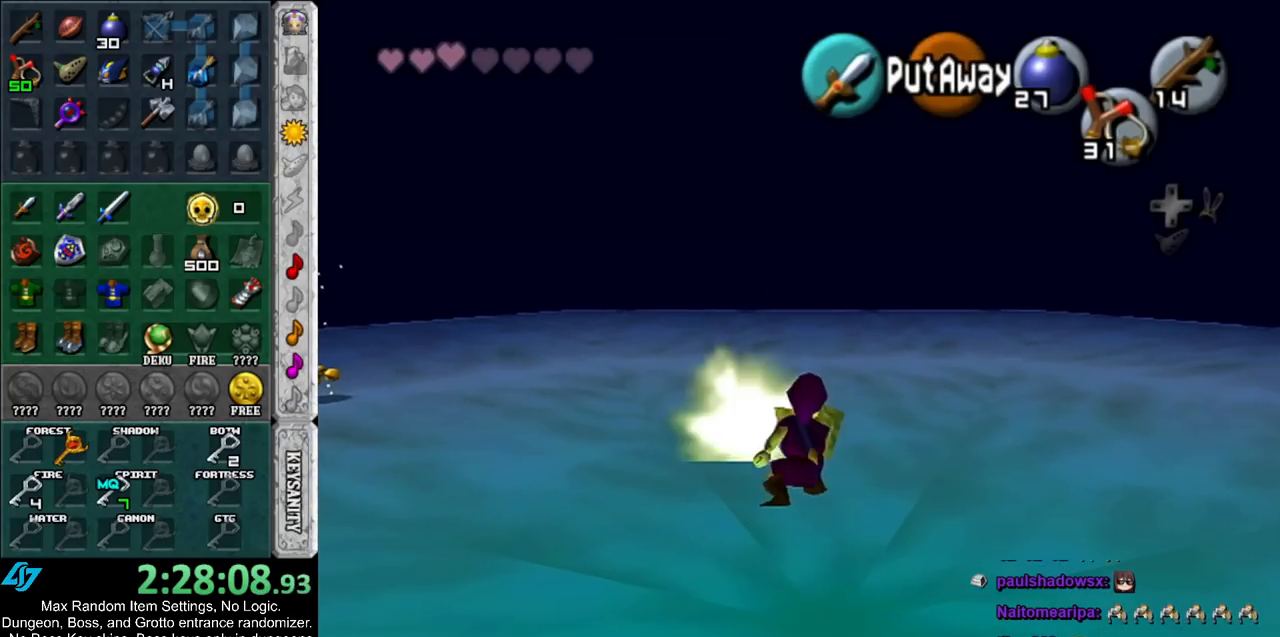
{"buttons": ["R1"], "left_stick": "center", "right_stick": "center", "events": [[317, "B", "down"], [467, "B", "up"]]}
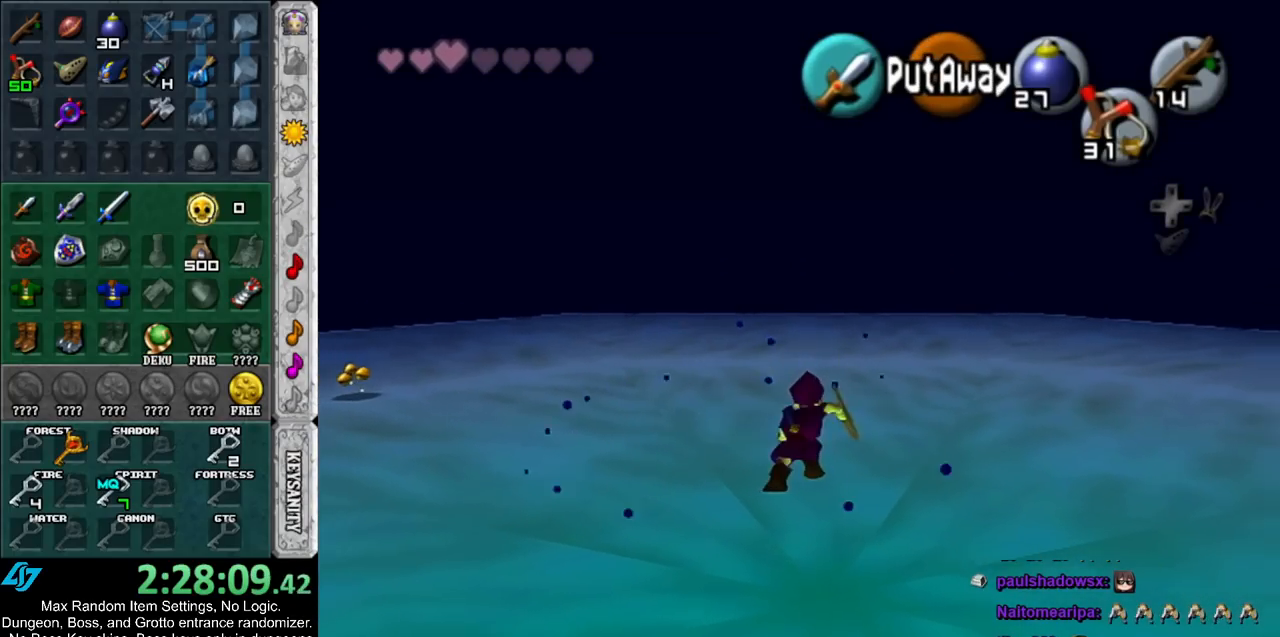
{"buttons": ["R1"], "left_stick": "center", "right_stick": "center", "events": [[317, "B", "down"], [467, "B", "up"]]}
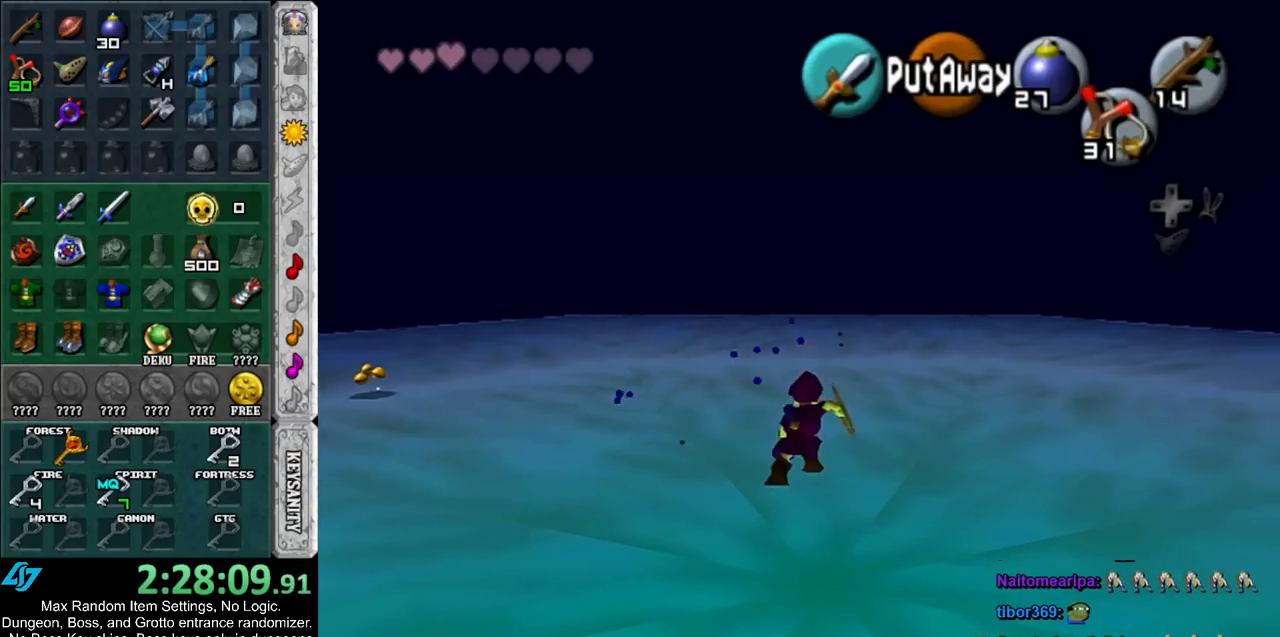
{"buttons": ["R1"], "left_stick": "center", "right_stick": "center", "events": [[217, "B", "down"], [383, "B", "up"]]}
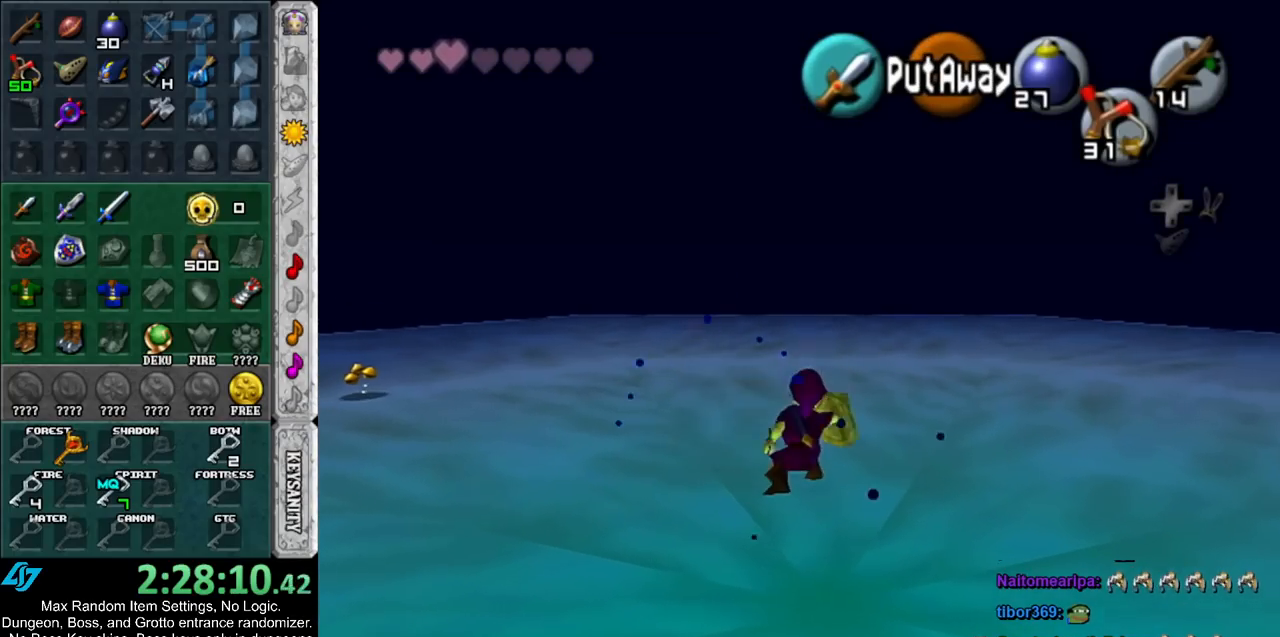
{"buttons": ["B", "R1"], "left_stick": "center", "right_stick": "center", "events": [[117, "B", "down"], [283, "B", "up"], [500, "B", "down"]]}
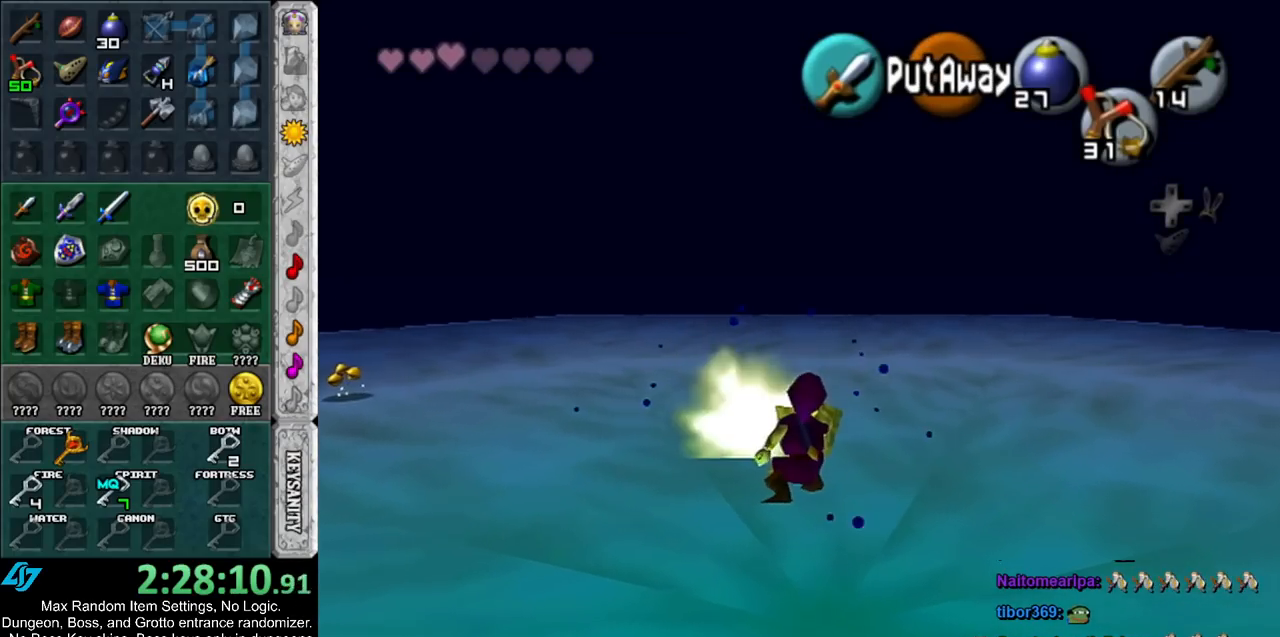
{"buttons": ["B", "R1"], "left_stick": "center", "right_stick": "center", "events": [[167, "B", "up"], [367, "B", "down"]]}
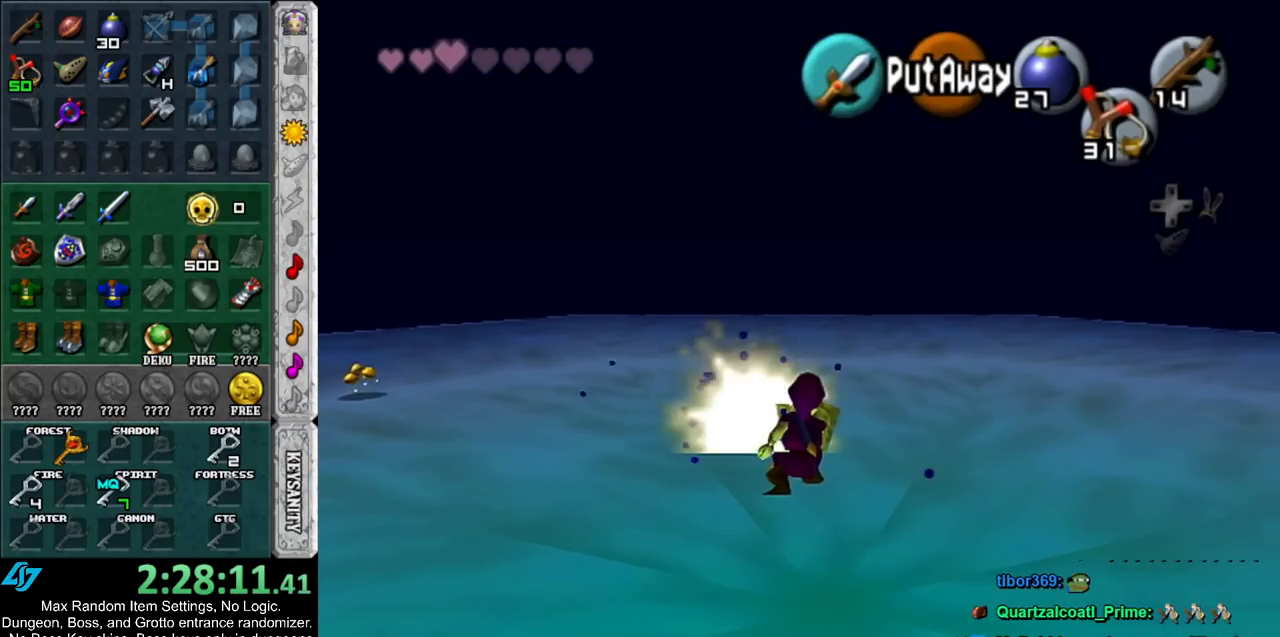
{"buttons": ["R1"], "left_stick": "center", "right_stick": "center", "events": [[67, "B", "up"], [217, "B", "down"], [417, "B", "up"]]}
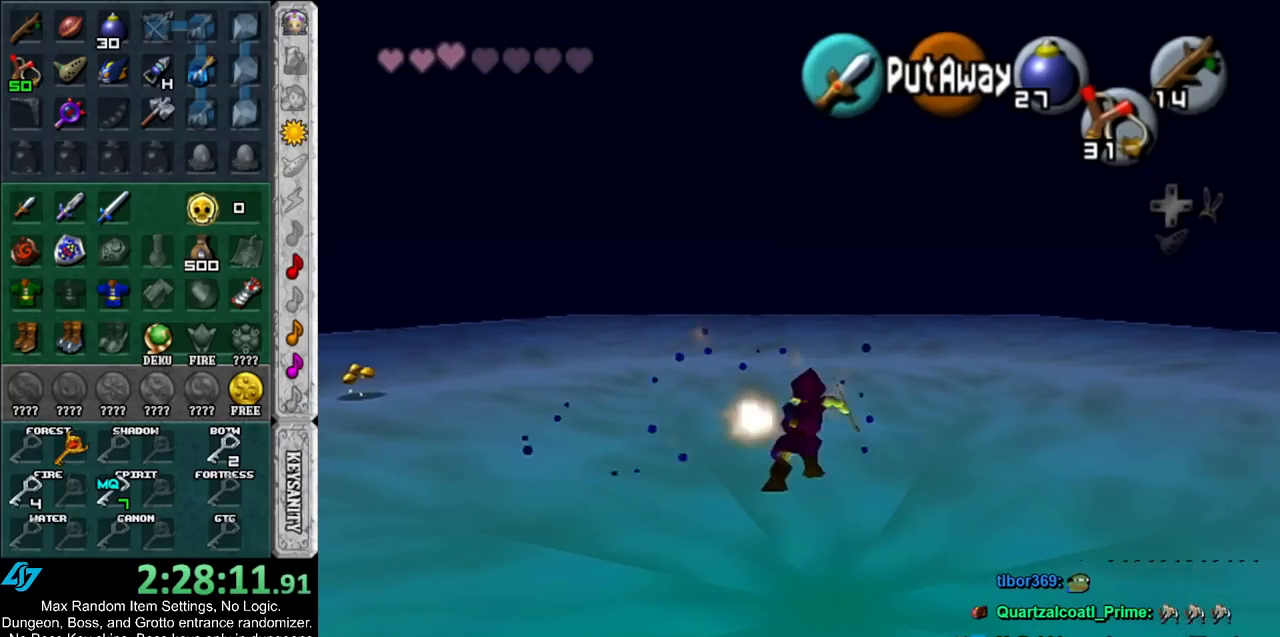
{"buttons": ["B", "R1"], "left_stick": "center", "right_stick": "center", "events": [[133, "B", "down"], [317, "B", "up"], [500, "B", "down"]]}
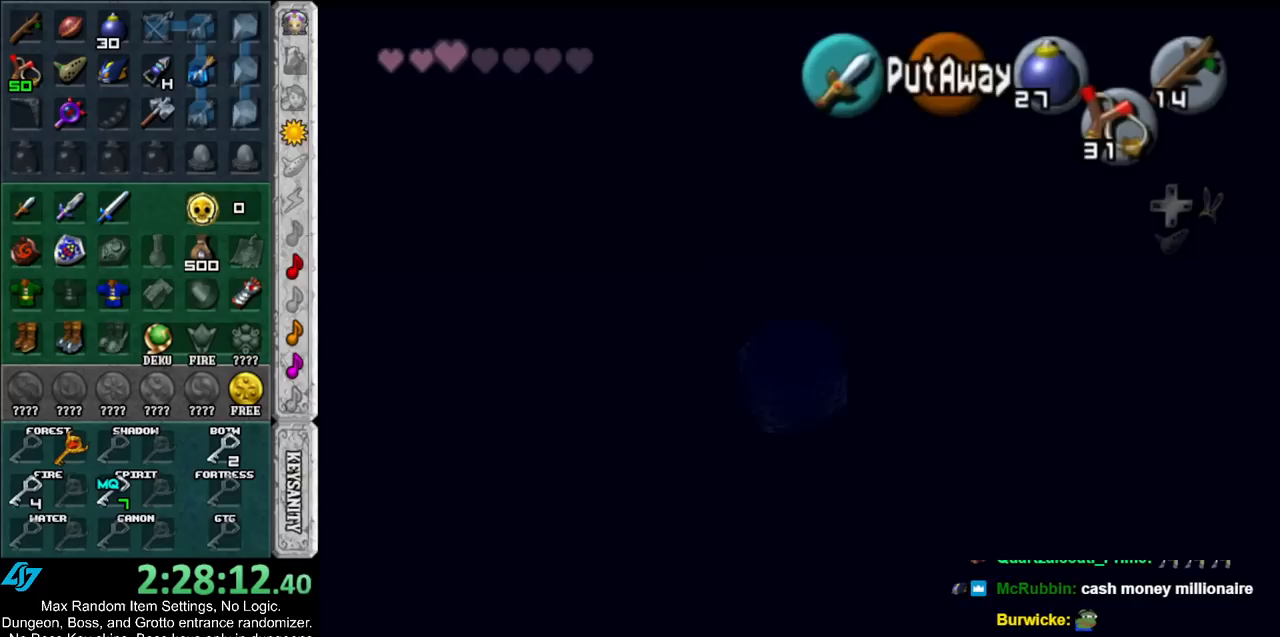
{"buttons": [], "left_stick": "center", "right_stick": "center", "events": [[183, "B", "up"], [467, "R1", "up"]]}